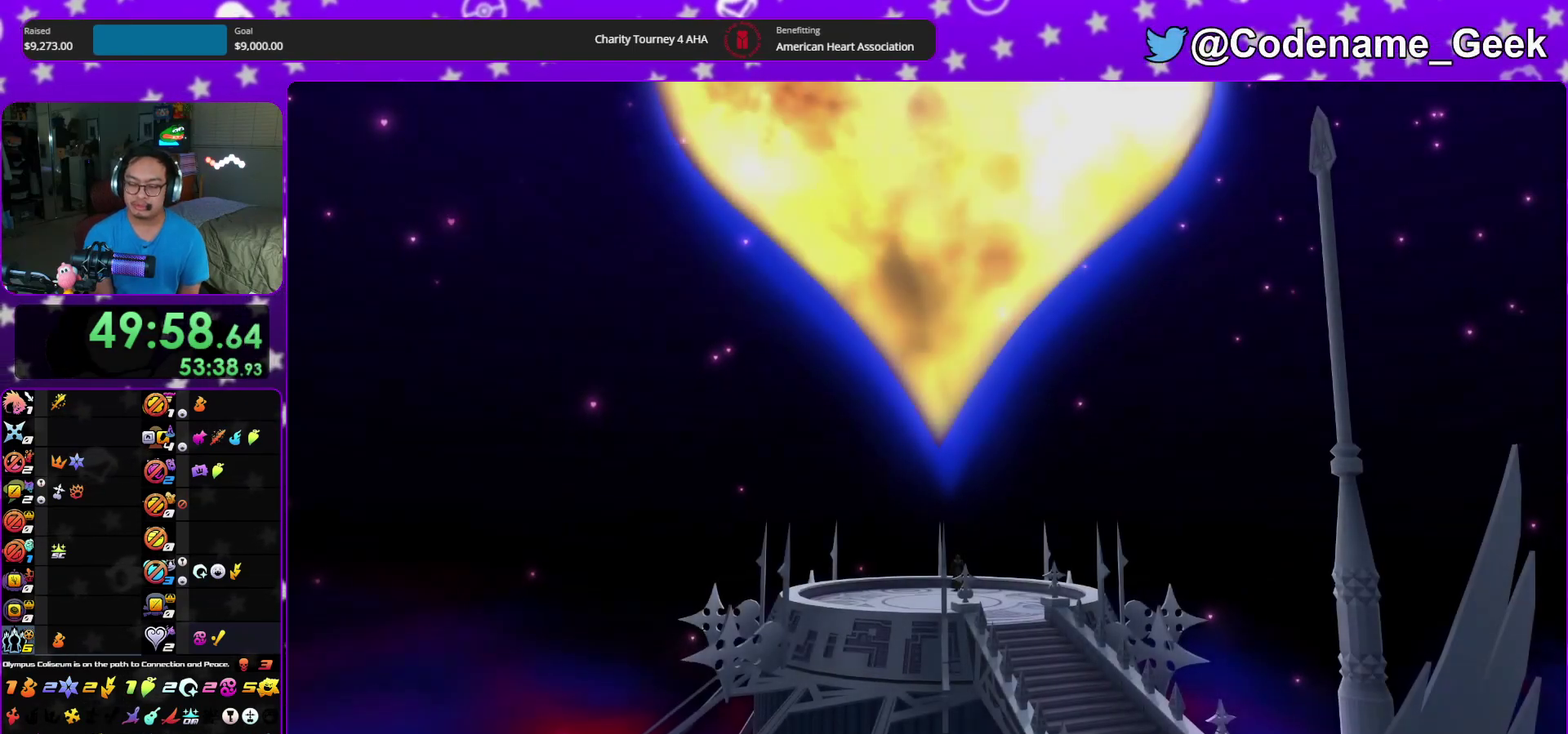
Gameplay with a controller (Nintendo layout); each line is a JSON object with the inputs held at the frame after it (dt_ms = milliseconds from this image to that frame). "events" lists button and stick changes between this image and that frame as [ms after this image, input, new state], when the widget could be followed in between. This overlay highlights the sticks when they move; stick clicks (L3 R3) are not distinguishable. Not read: HOME L3 R3 START.
{"dt_ms": 500, "buttons": ["A"], "left_stick": "down", "right_stick": "center", "events": [[67, "A", "up"], [483, "A", "down"]]}
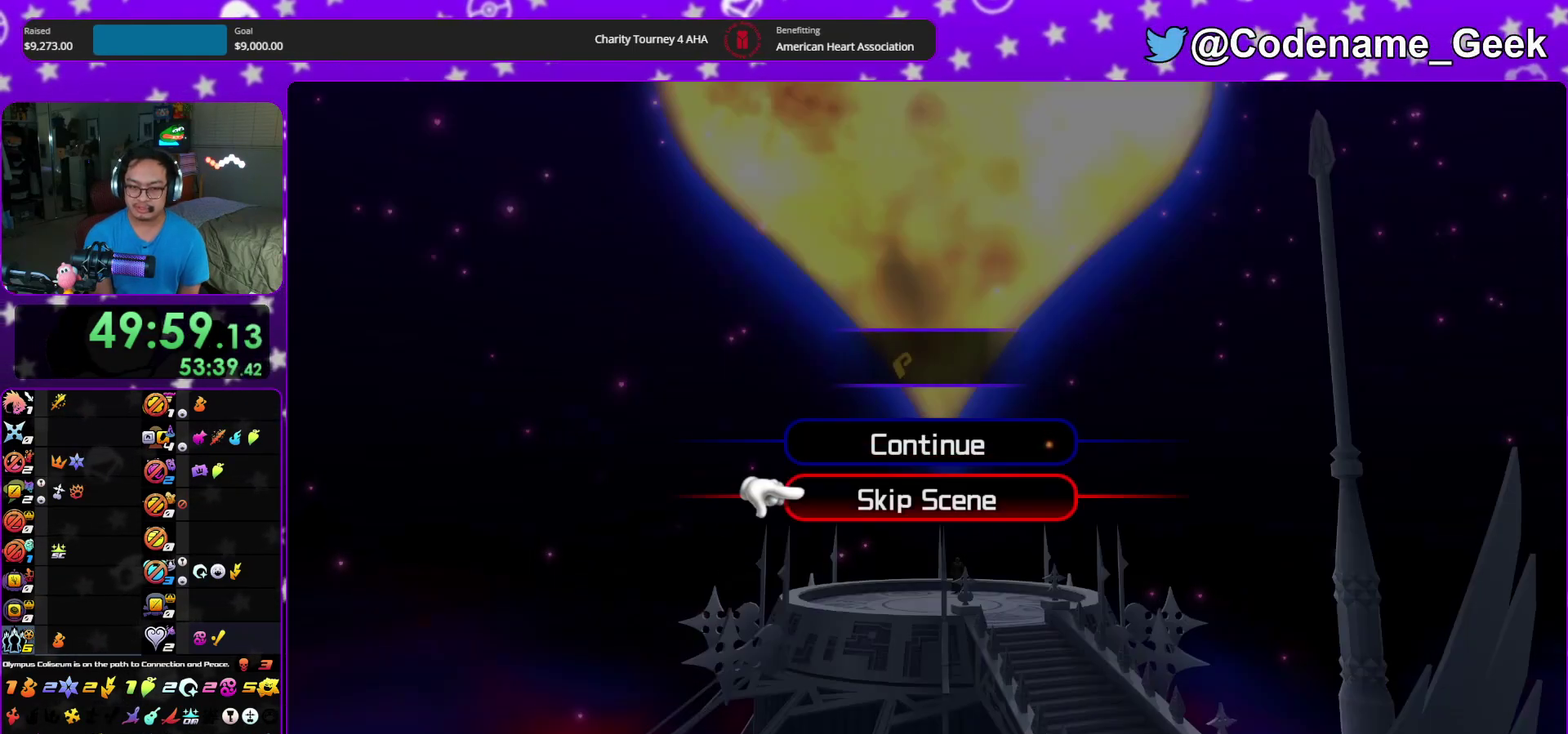
{"dt_ms": 400, "buttons": ["B"], "left_stick": "center", "right_stick": "center", "events": [[67, "B", "down"], [83, "A", "up"], [167, "B", "up"], [183, "A", "down"], [250, "A", "up"], [383, "B", "down"], [400, "left_stick", "center"]]}
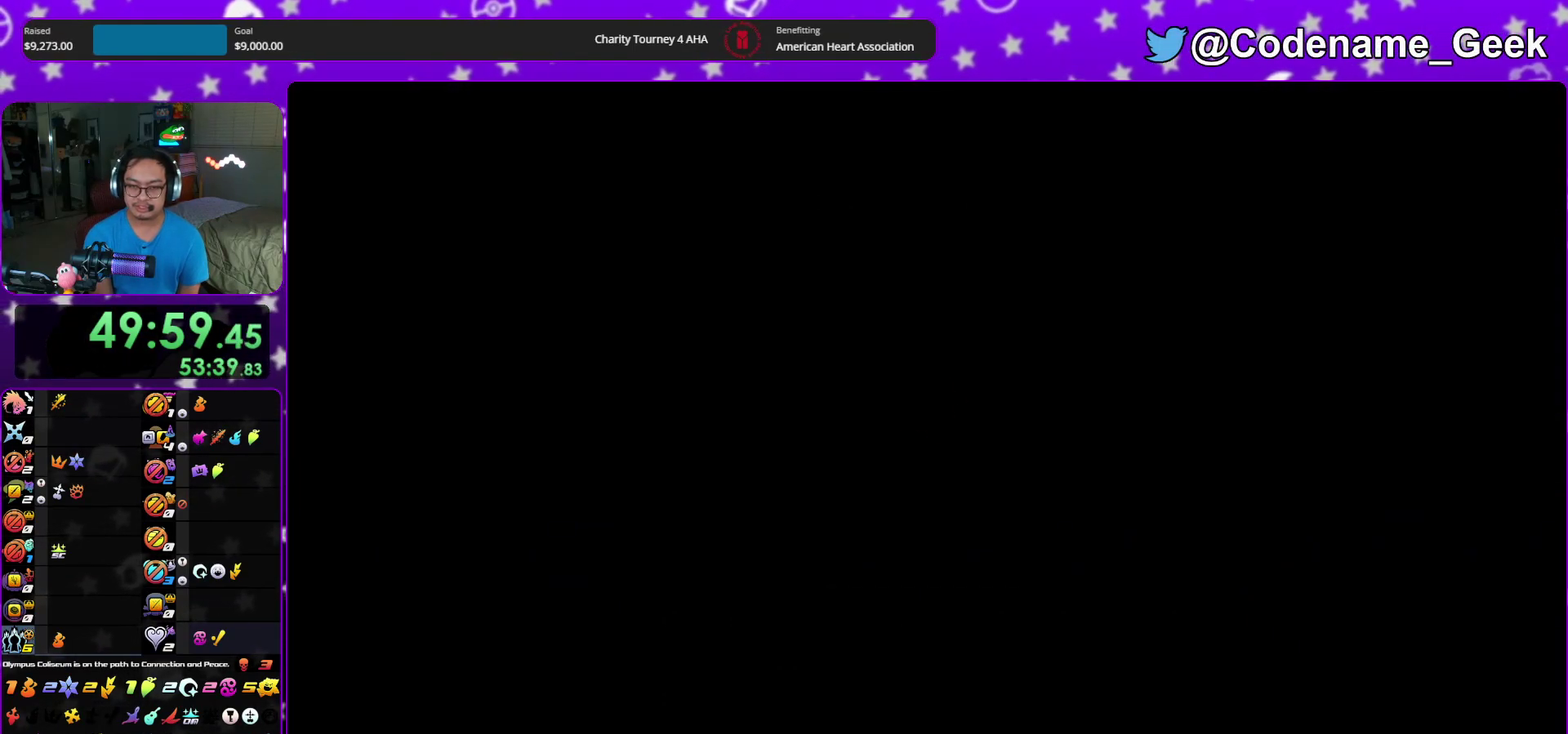
{"dt_ms": 600, "buttons": ["B"], "left_stick": "up", "right_stick": "center", "events": [[67, "A", "down"], [67, "B", "up"], [117, "A", "up"], [117, "B", "down"], [183, "B", "up"], [200, "A", "down"], [250, "A", "up"], [250, "B", "down"], [350, "A", "down"], [350, "B", "up"], [400, "B", "down"], [417, "A", "up"], [500, "A", "down"], [550, "A", "up"], [600, "left_stick", "up"]]}
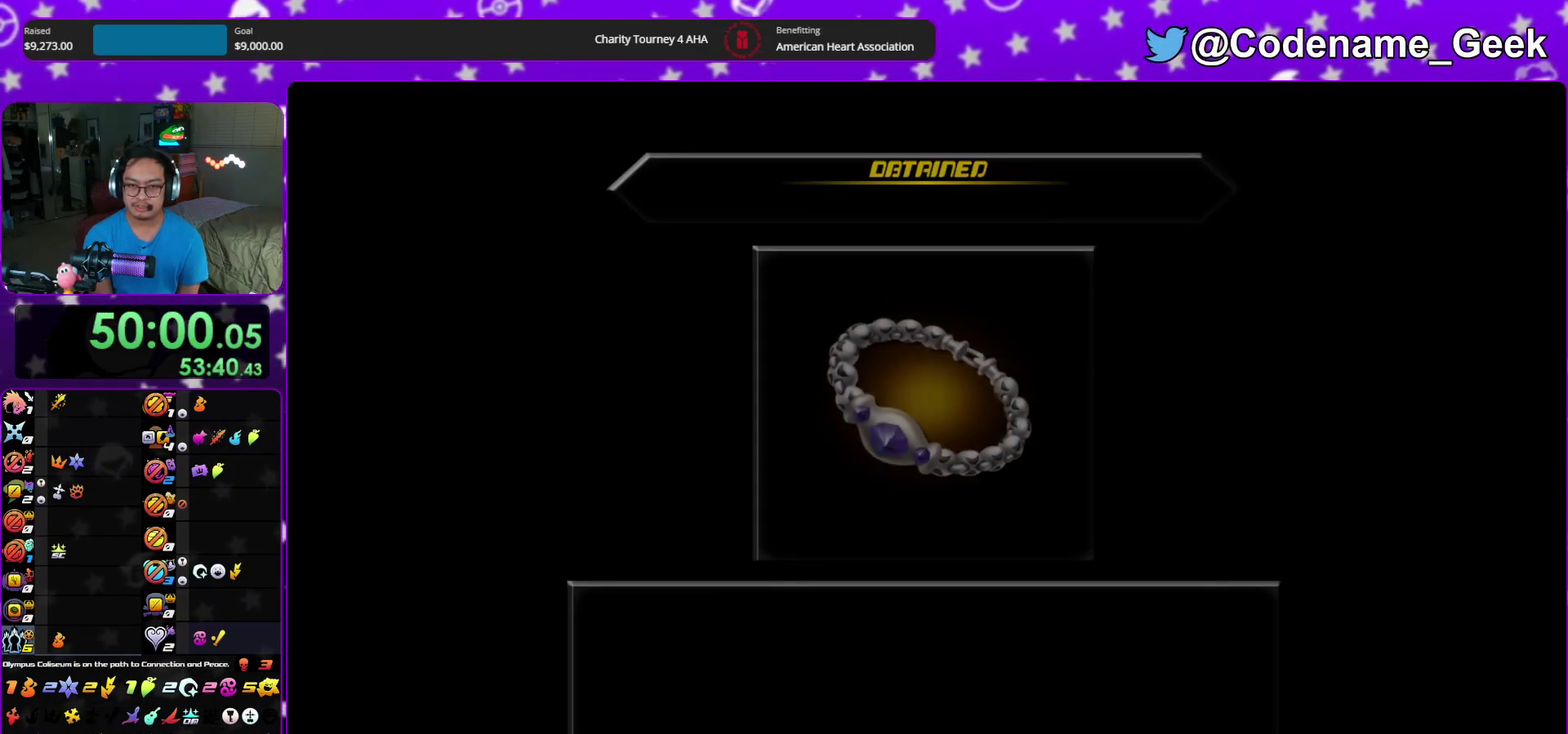
{"dt_ms": 400, "buttons": [], "left_stick": "up", "right_stick": "center", "events": [[33, "A", "down"], [33, "B", "up"], [83, "A", "up"], [83, "B", "down"], [183, "B", "up"], [233, "B", "down"], [300, "A", "down"], [317, "B", "up"], [383, "A", "up"]]}
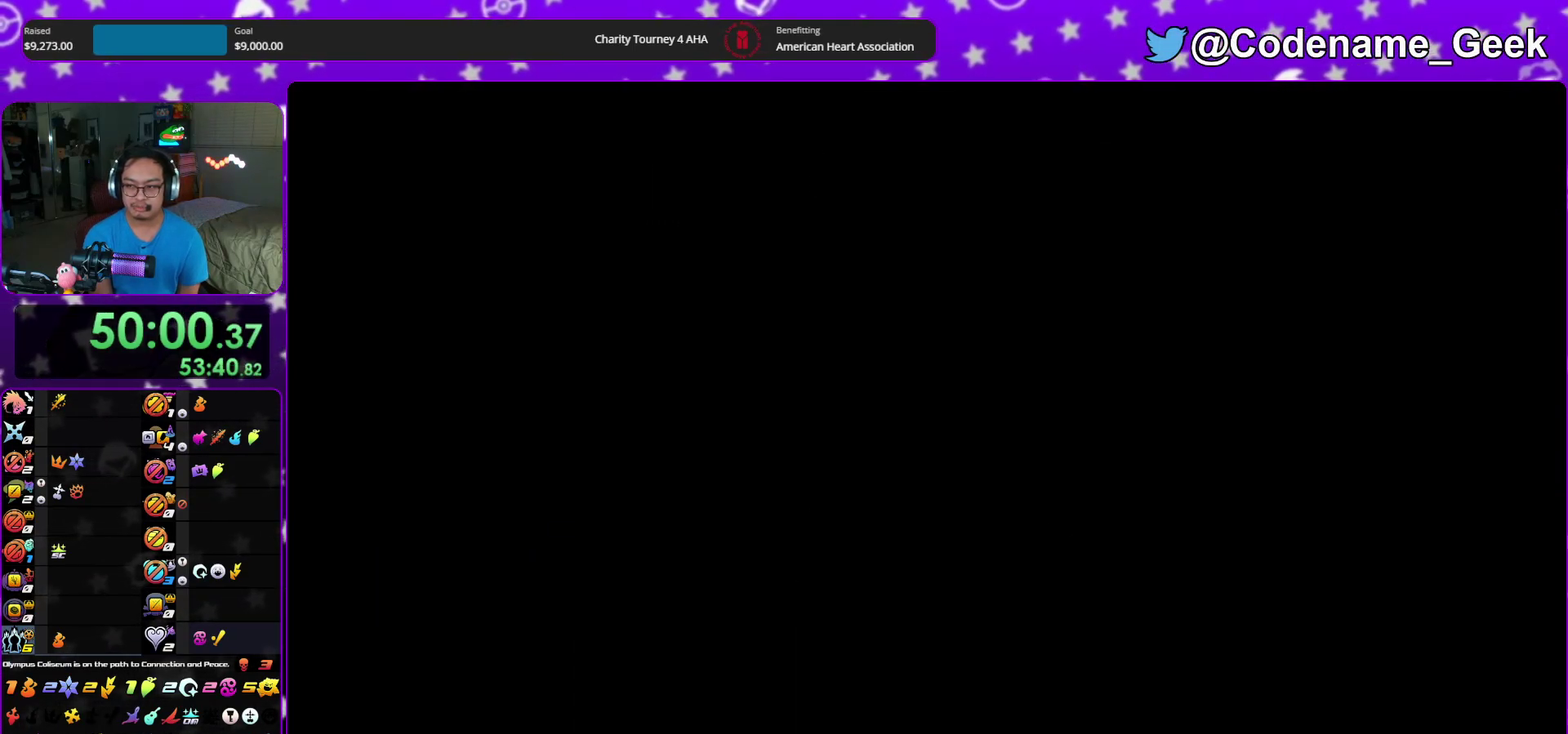
{"dt_ms": 600, "buttons": [], "left_stick": "up", "right_stick": "center", "events": []}
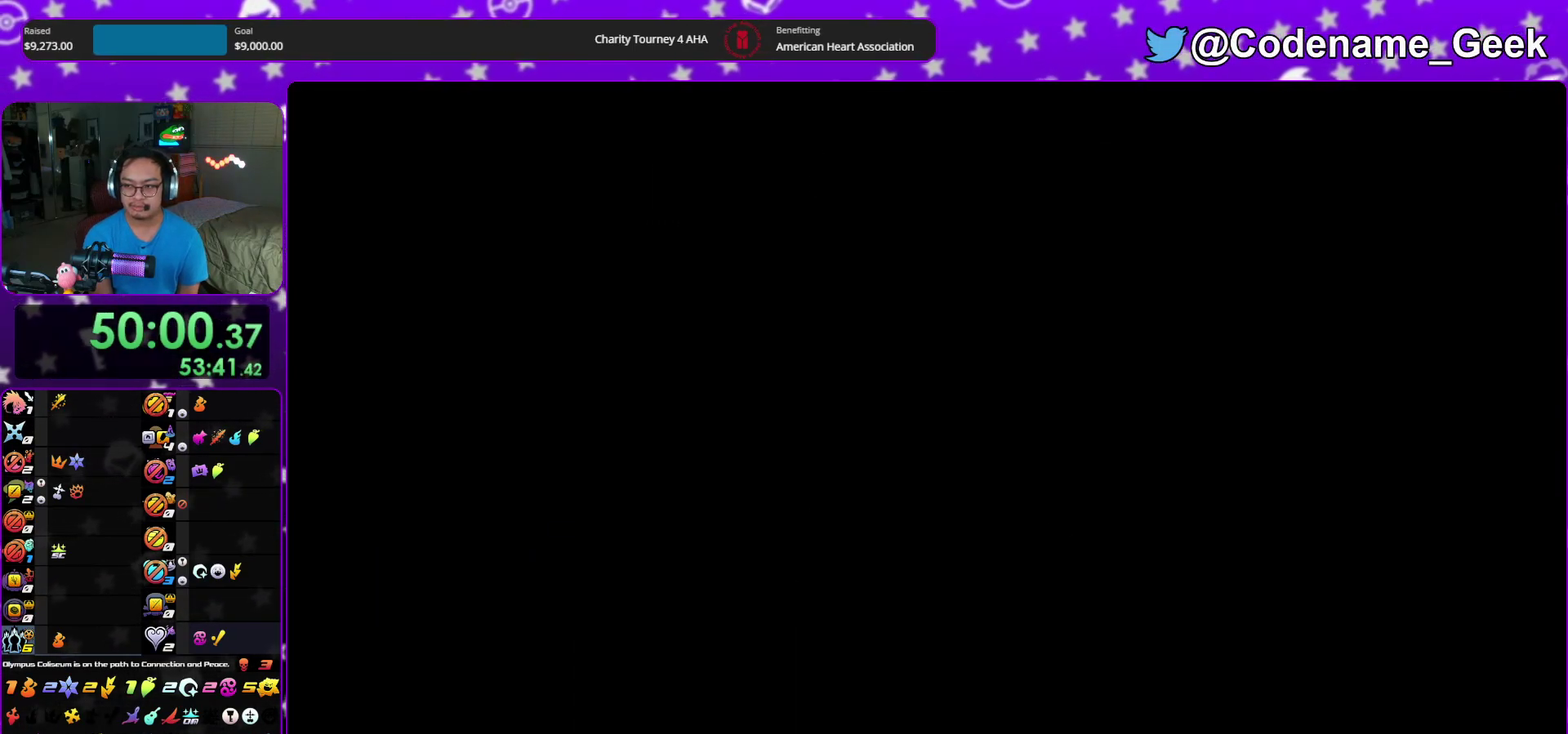
{"dt_ms": 500, "buttons": ["B"], "left_stick": "up", "right_stick": "center", "events": [[100, "right_stick", "right"], [250, "left_stick", "up-right"], [383, "right_stick", "center"], [450, "B", "down"], [467, "left_stick", "up"]]}
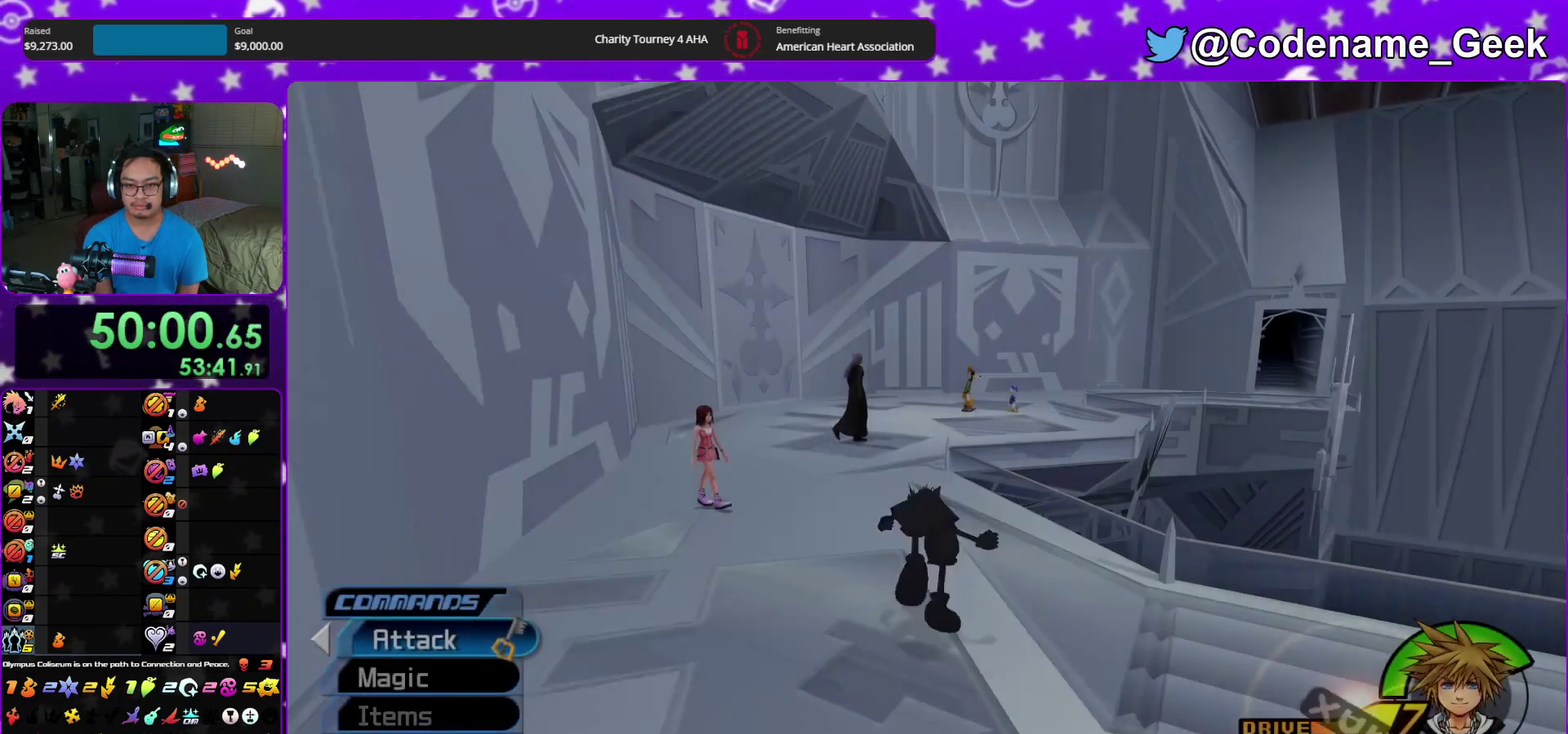
{"dt_ms": 500, "buttons": ["Y"], "left_stick": "up", "right_stick": "down-right", "events": [[217, "B", "up"], [217, "Y", "down"], [433, "right_stick", "down-right"]]}
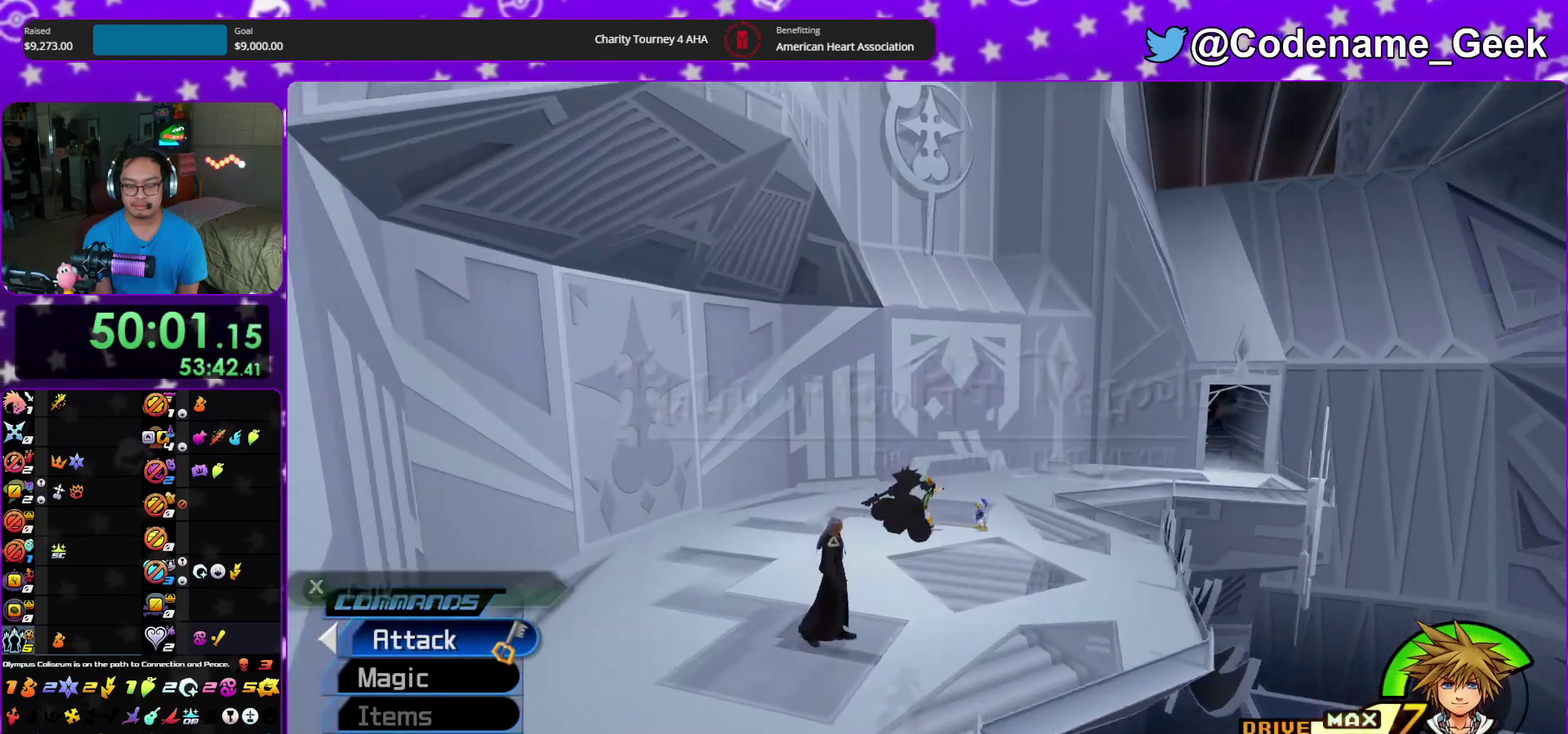
{"dt_ms": 400, "buttons": [], "left_stick": "center", "right_stick": "center", "events": [[50, "right_stick", "right"], [133, "right_stick", "center"], [233, "Y", "up"], [333, "left_stick", "center"]]}
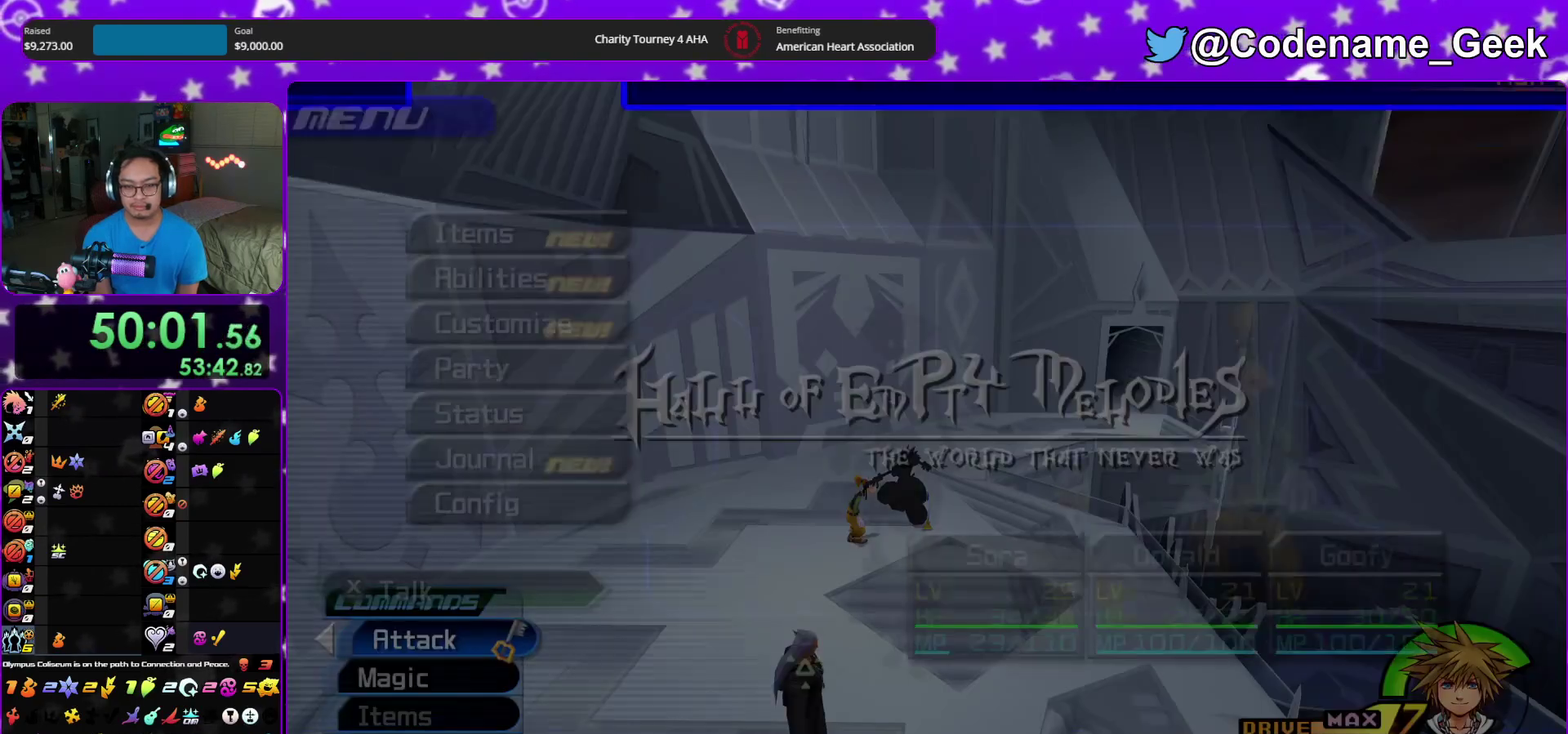
{"dt_ms": 600, "buttons": ["A"], "left_stick": "center", "right_stick": "center", "events": [[217, "DPAD_DOWN", "down"], [233, "A", "down"], [300, "DPAD_DOWN", "up"], [400, "A", "up"], [517, "A", "down"]]}
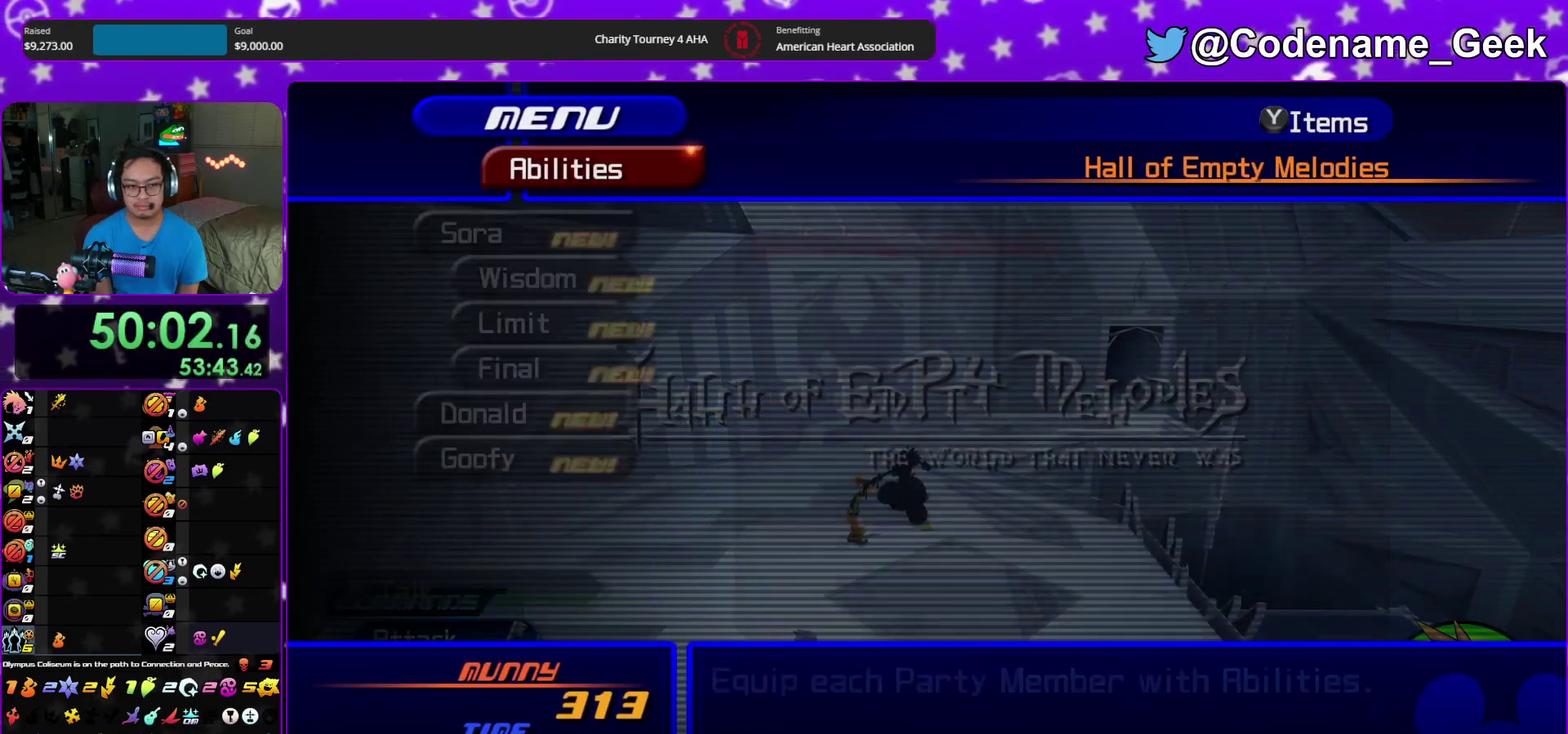
{"dt_ms": 500, "buttons": ["L2"], "left_stick": "center", "right_stick": "center", "events": [[17, "A", "up"], [117, "DPAD_DOWN", "down"], [167, "DPAD_DOWN", "up"], [400, "L2", "down"]]}
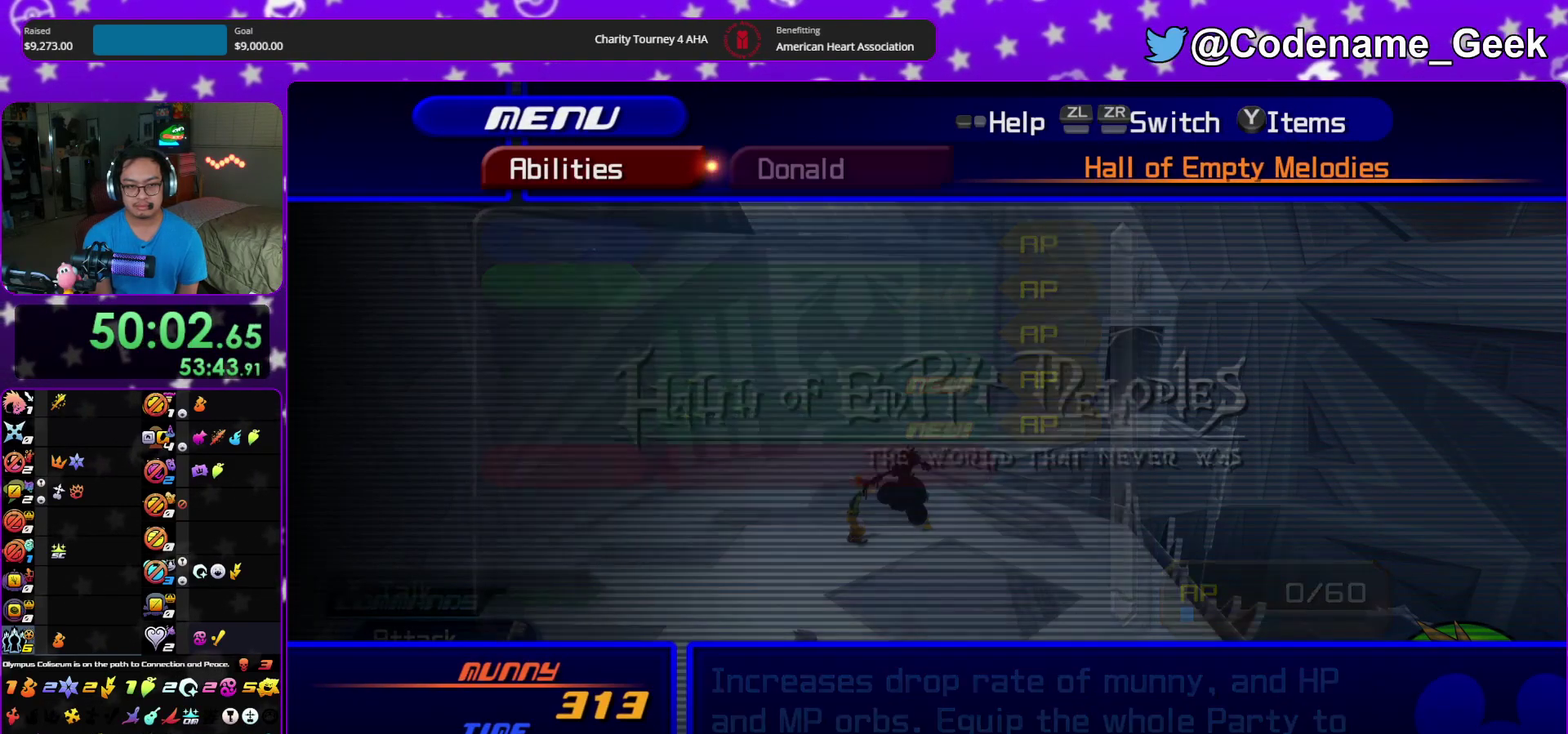
{"dt_ms": 500, "buttons": ["Y"], "left_stick": "center", "right_stick": "center", "events": [[17, "L2", "up"], [250, "Y", "down"], [350, "Y", "up"], [500, "Y", "down"]]}
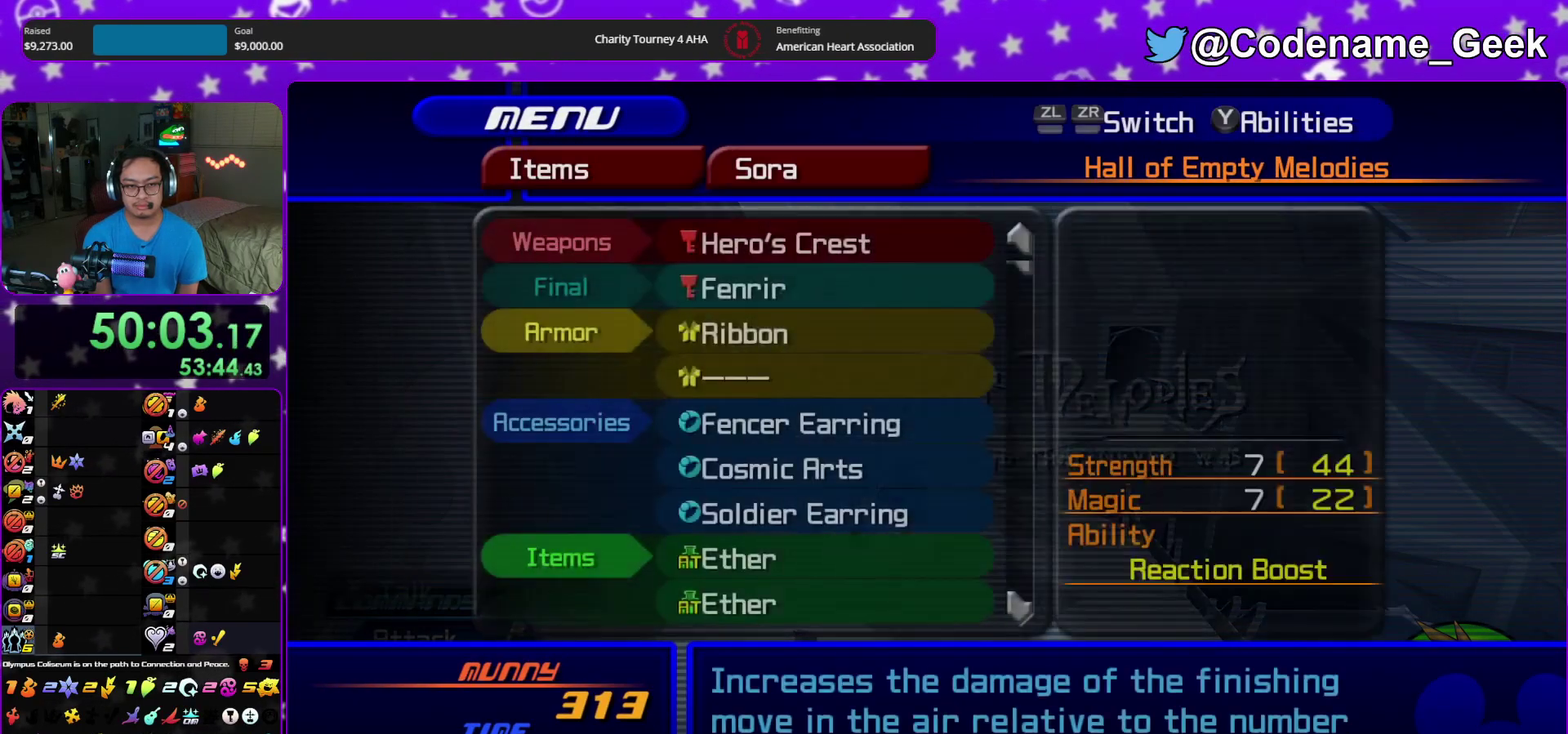
{"dt_ms": 400, "buttons": ["DPAD_DOWN"], "left_stick": "center", "right_stick": "center", "events": [[117, "Y", "up"], [217, "DPAD_DOWN", "down"], [267, "DPAD_DOWN", "up"], [367, "DPAD_DOWN", "down"]]}
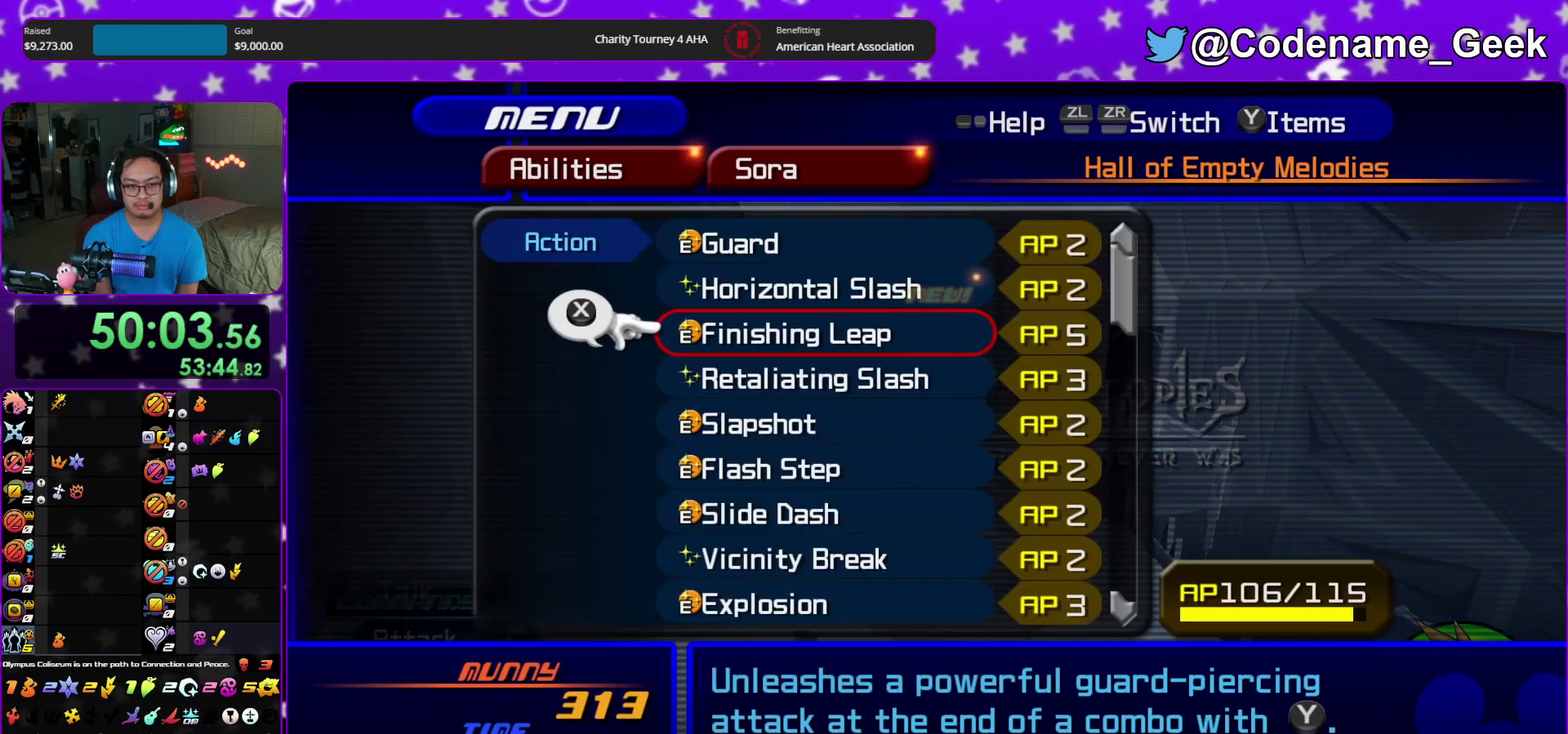
{"dt_ms": 600, "buttons": ["X"], "left_stick": "center", "right_stick": "center", "events": [[17, "DPAD_DOWN", "up"], [117, "DPAD_DOWN", "down"], [200, "DPAD_DOWN", "up"], [350, "DPAD_UP", "down"], [450, "DPAD_UP", "up"], [517, "DPAD_UP", "down"], [583, "X", "down"], [600, "DPAD_UP", "up"]]}
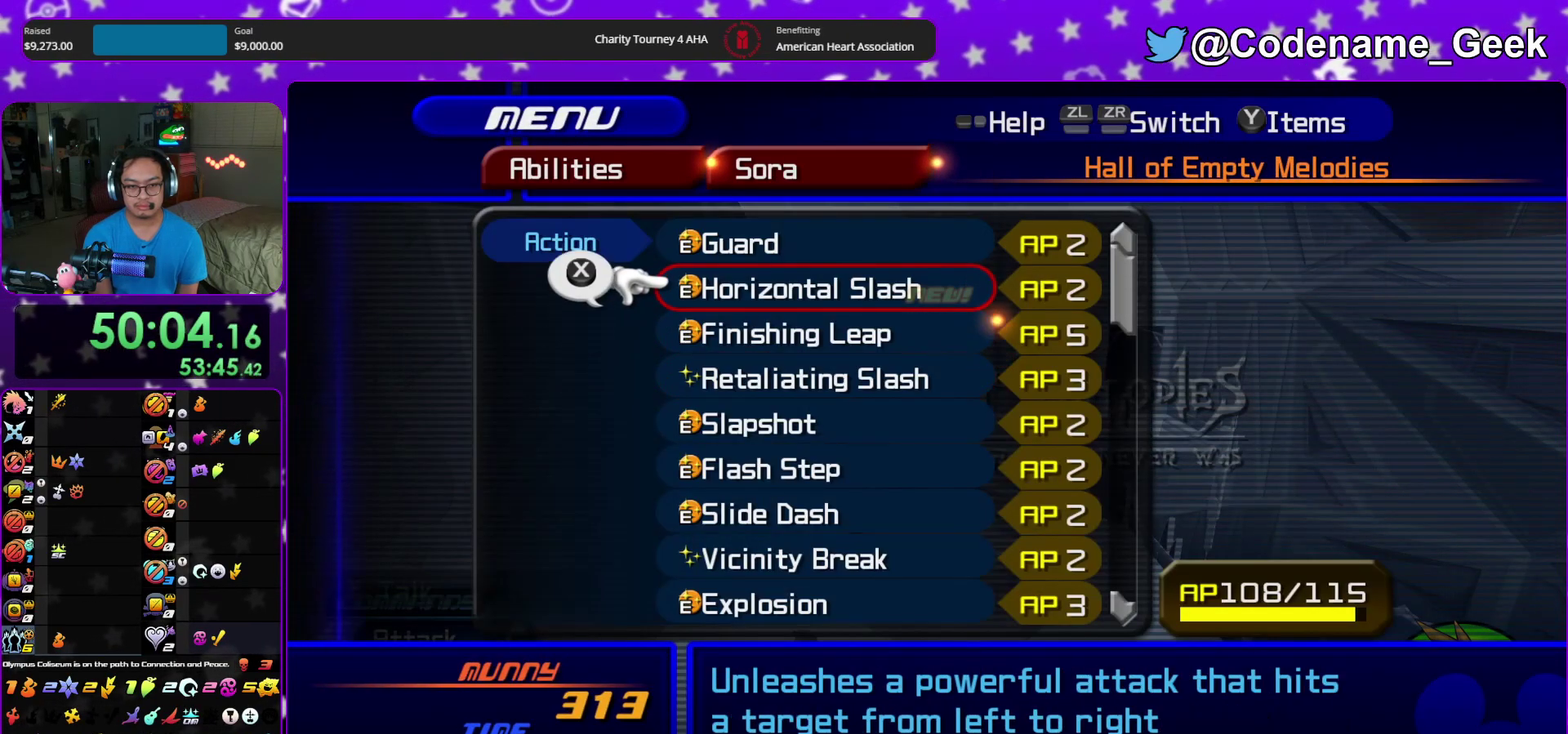
{"dt_ms": 300, "buttons": ["DPAD_DOWN", "DPAD_RIGHT"], "left_stick": "center", "right_stick": "center", "events": [[100, "X", "up"], [117, "DPAD_DOWN", "down"], [183, "DPAD_DOWN", "up"], [267, "DPAD_DOWN", "down"], [300, "DPAD_RIGHT", "down"]]}
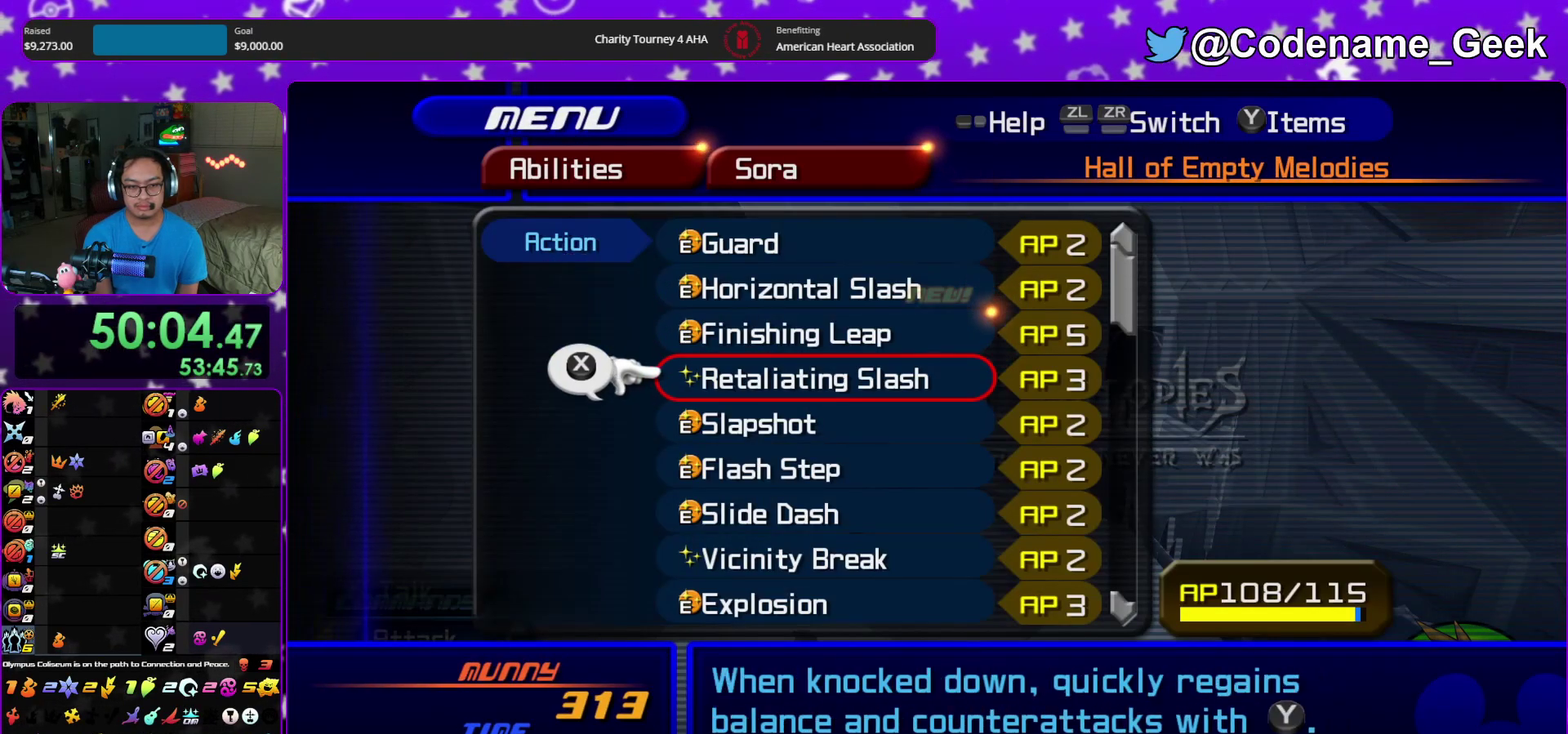
{"dt_ms": 900, "buttons": ["DPAD_UP"], "left_stick": "center", "right_stick": "center", "events": [[50, "DPAD_DOWN", "up"], [50, "DPAD_RIGHT", "up"], [133, "DPAD_DOWN", "down"], [233, "DPAD_DOWN", "up"], [333, "DPAD_UP", "down"], [400, "DPAD_UP", "up"], [500, "DPAD_DOWN", "down"], [583, "DPAD_DOWN", "up"], [667, "DPAD_DOWN", "down"], [667, "DPAD_RIGHT", "down"], [733, "X", "down"], [750, "DPAD_DOWN", "up"], [750, "DPAD_RIGHT", "up"], [850, "X", "up"], [900, "DPAD_UP", "down"]]}
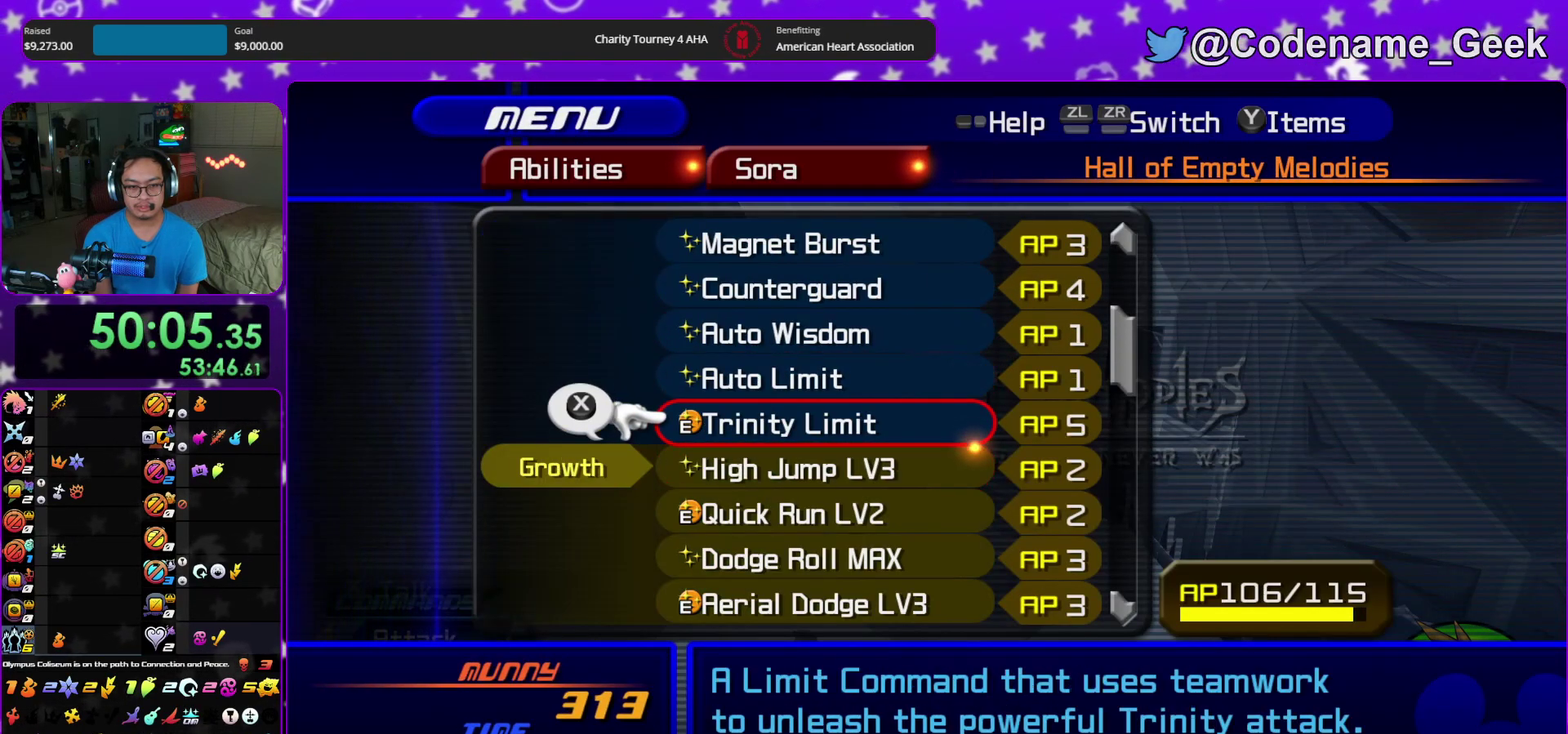
{"dt_ms": 300, "buttons": [], "left_stick": "center", "right_stick": "center", "events": [[50, "DPAD_UP", "up"]]}
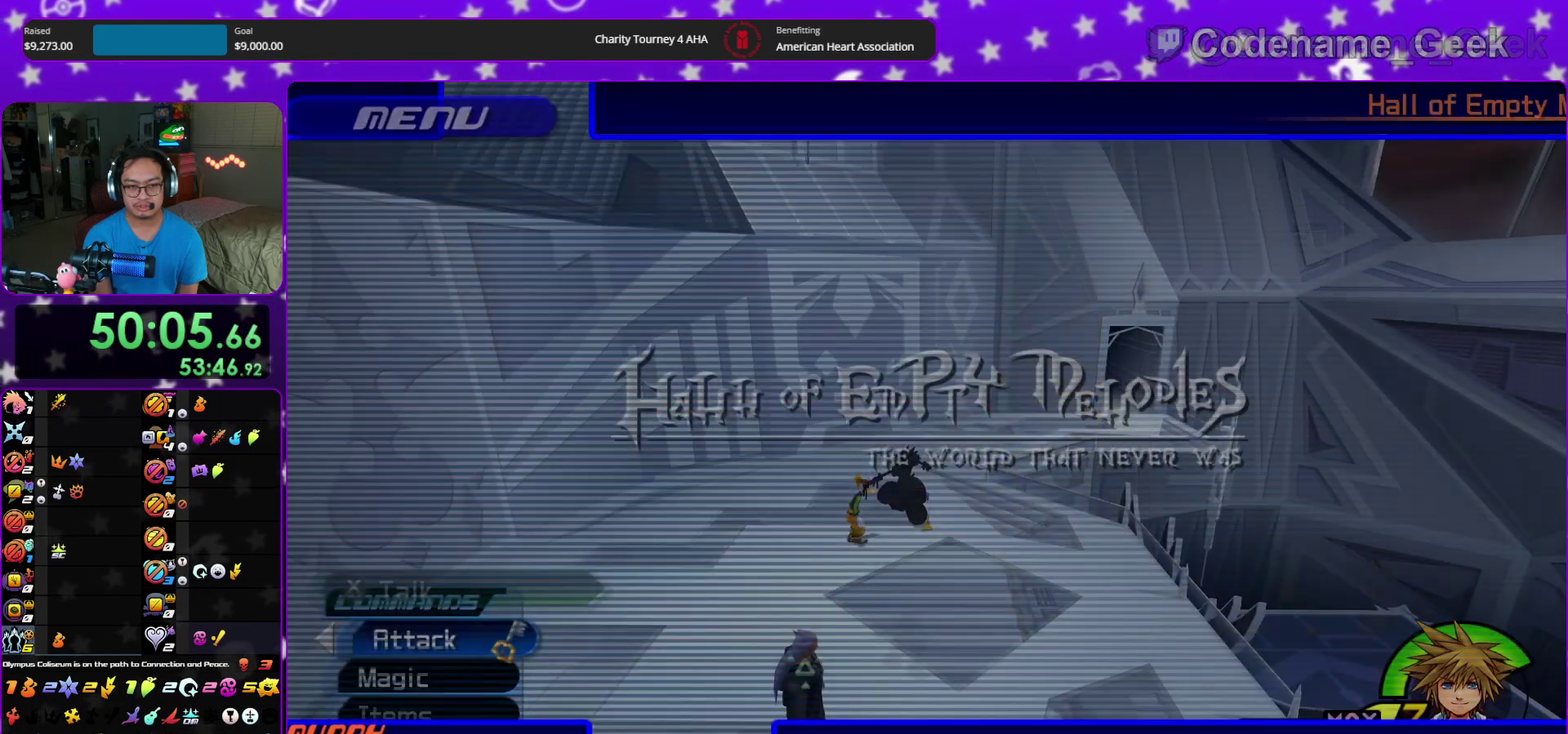
{"dt_ms": 600, "buttons": ["Y"], "left_stick": "up", "right_stick": "center", "events": [[33, "left_stick", "up"], [167, "right_stick", "down-right"], [233, "Y", "down"], [233, "right_stick", "center"]]}
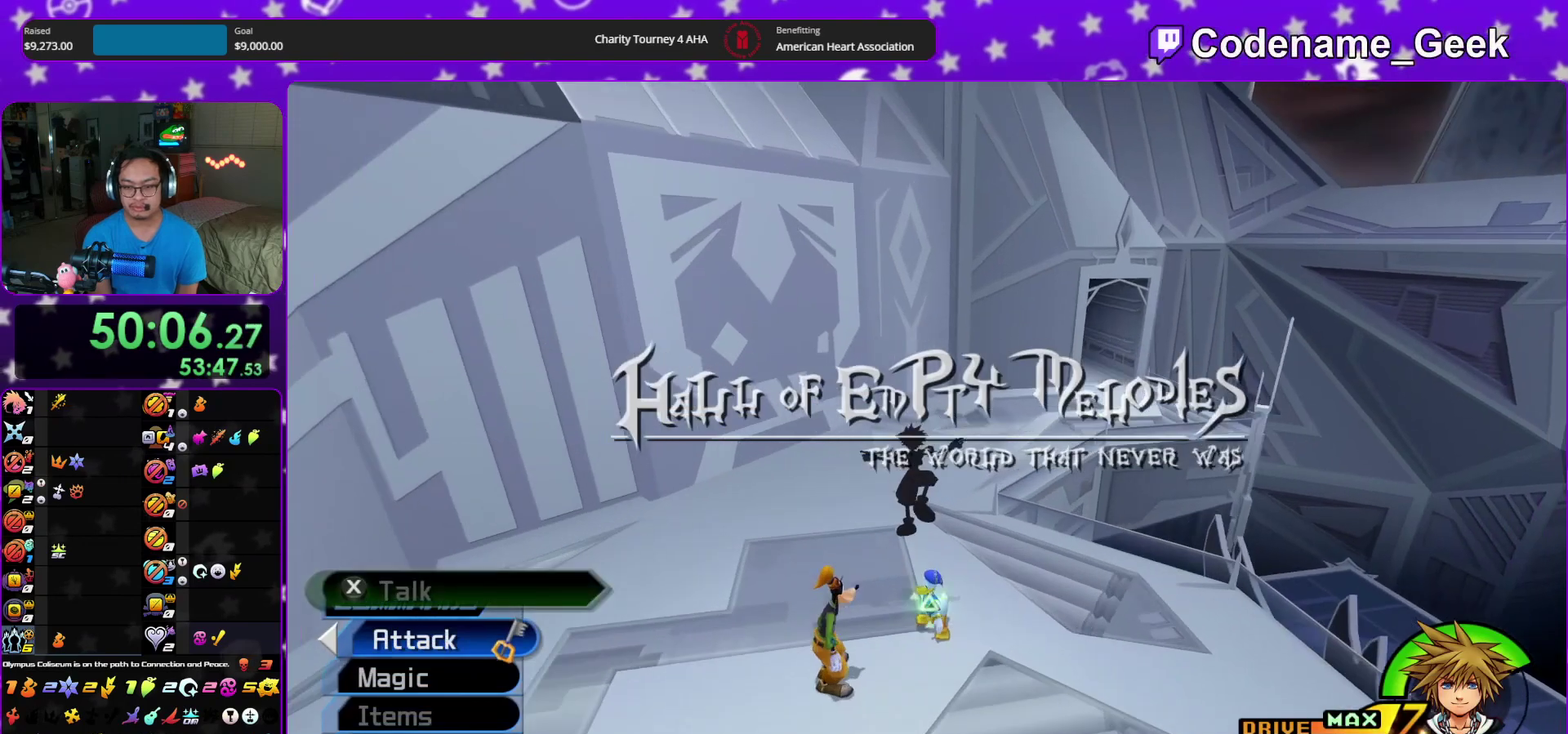
{"dt_ms": 400, "buttons": ["B"], "left_stick": "up-right", "right_stick": "center", "events": [[50, "left_stick", "up-right"], [217, "Y", "up"], [350, "B", "down"]]}
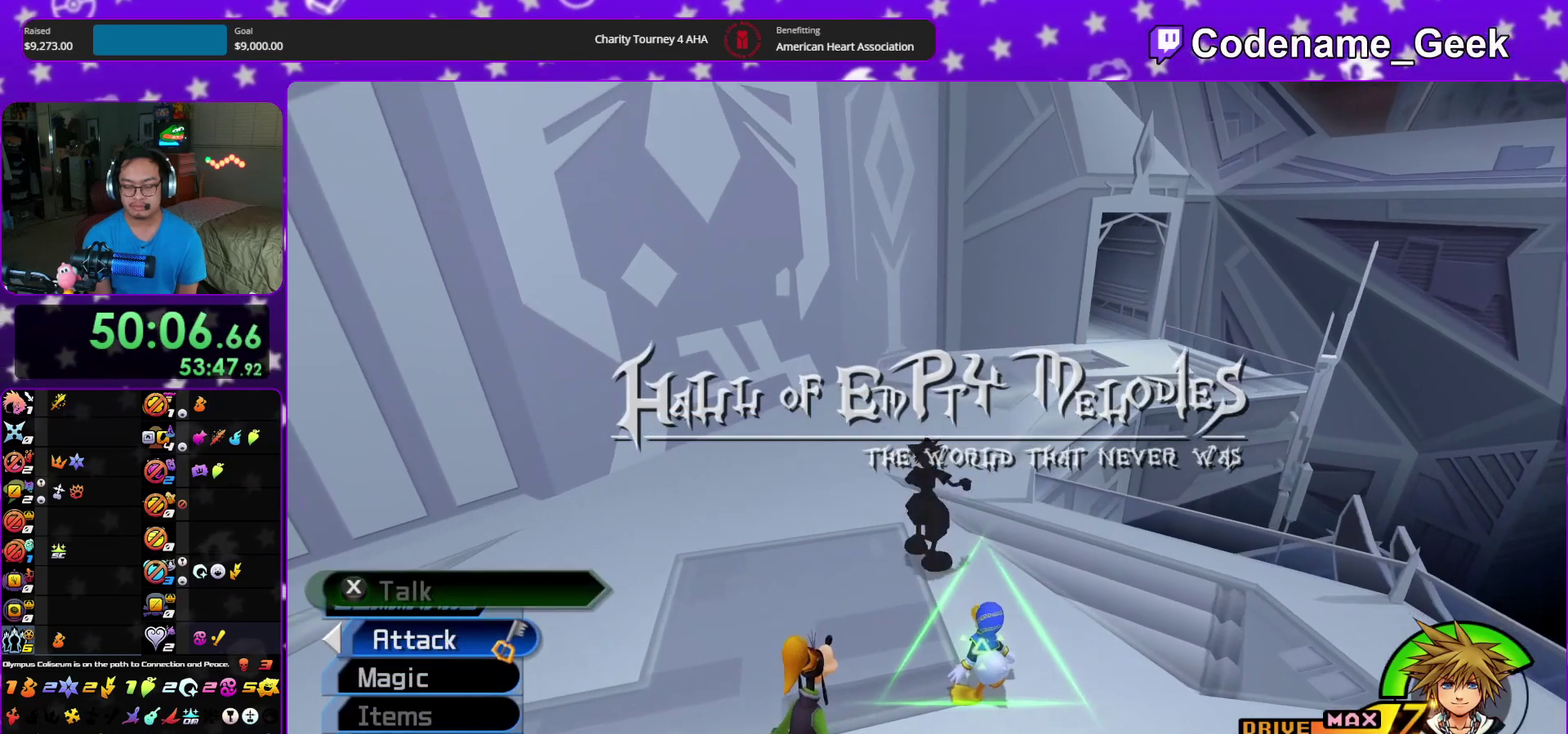
{"dt_ms": 500, "buttons": ["Y"], "left_stick": "up-right", "right_stick": "center", "events": [[33, "B", "up"], [83, "B", "down"], [167, "Y", "down"], [200, "B", "up"]]}
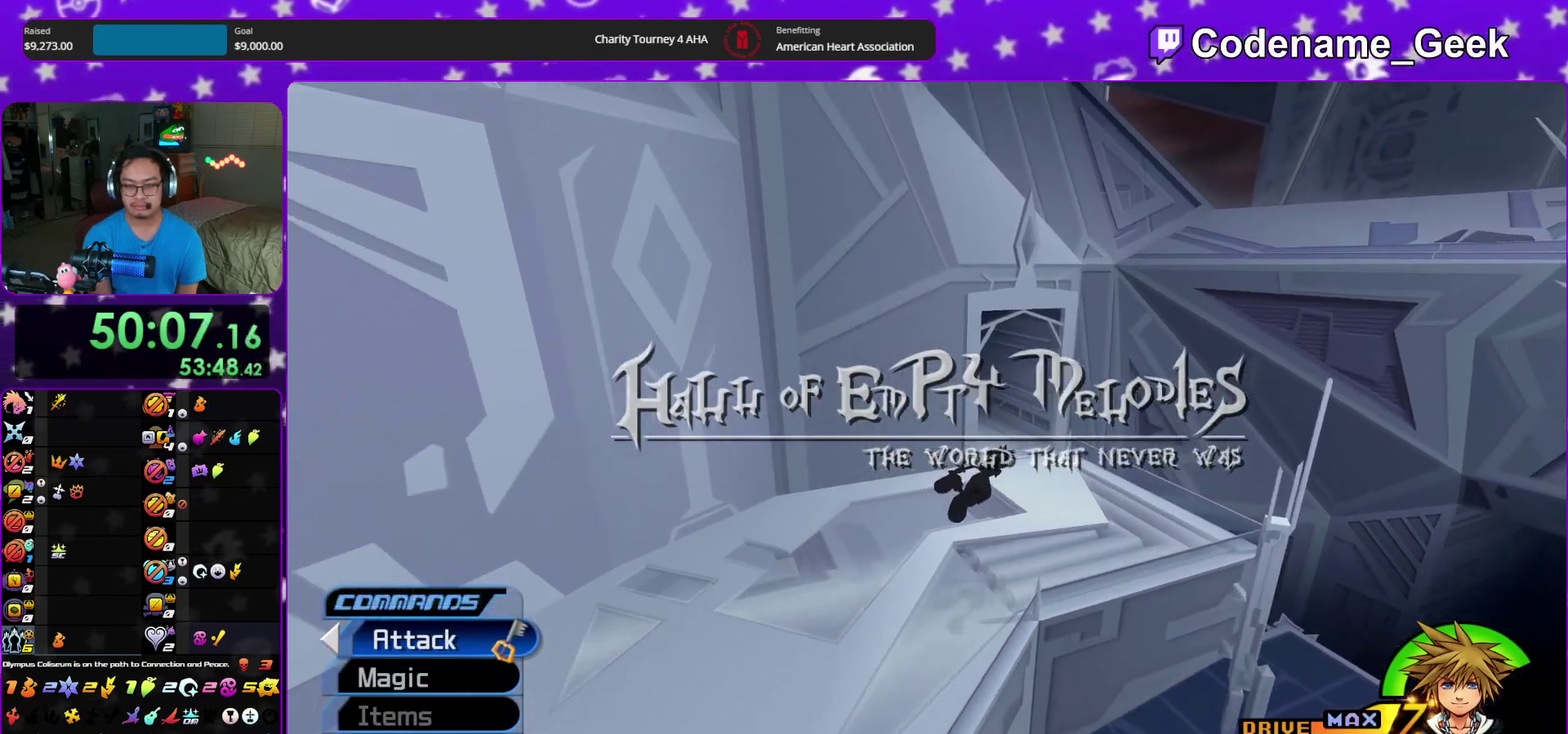
{"dt_ms": 500, "buttons": ["Y"], "left_stick": "up", "right_stick": "center", "events": [[150, "left_stick", "up"]]}
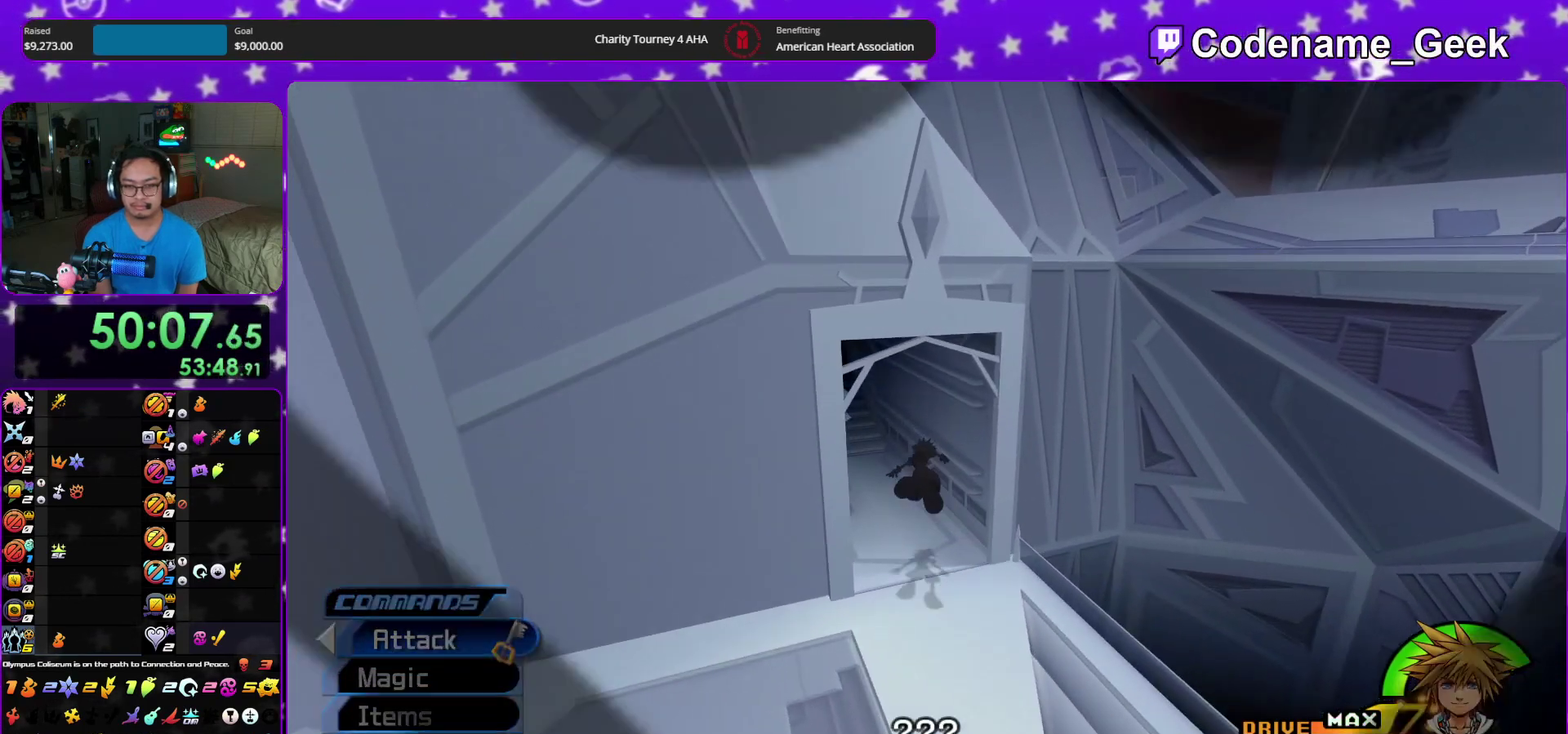
{"dt_ms": 500, "buttons": ["A", "B"], "left_stick": "up", "right_stick": "center", "events": [[83, "Y", "up"], [267, "B", "down"], [333, "B", "up"], [383, "B", "down"], [450, "A", "down"]]}
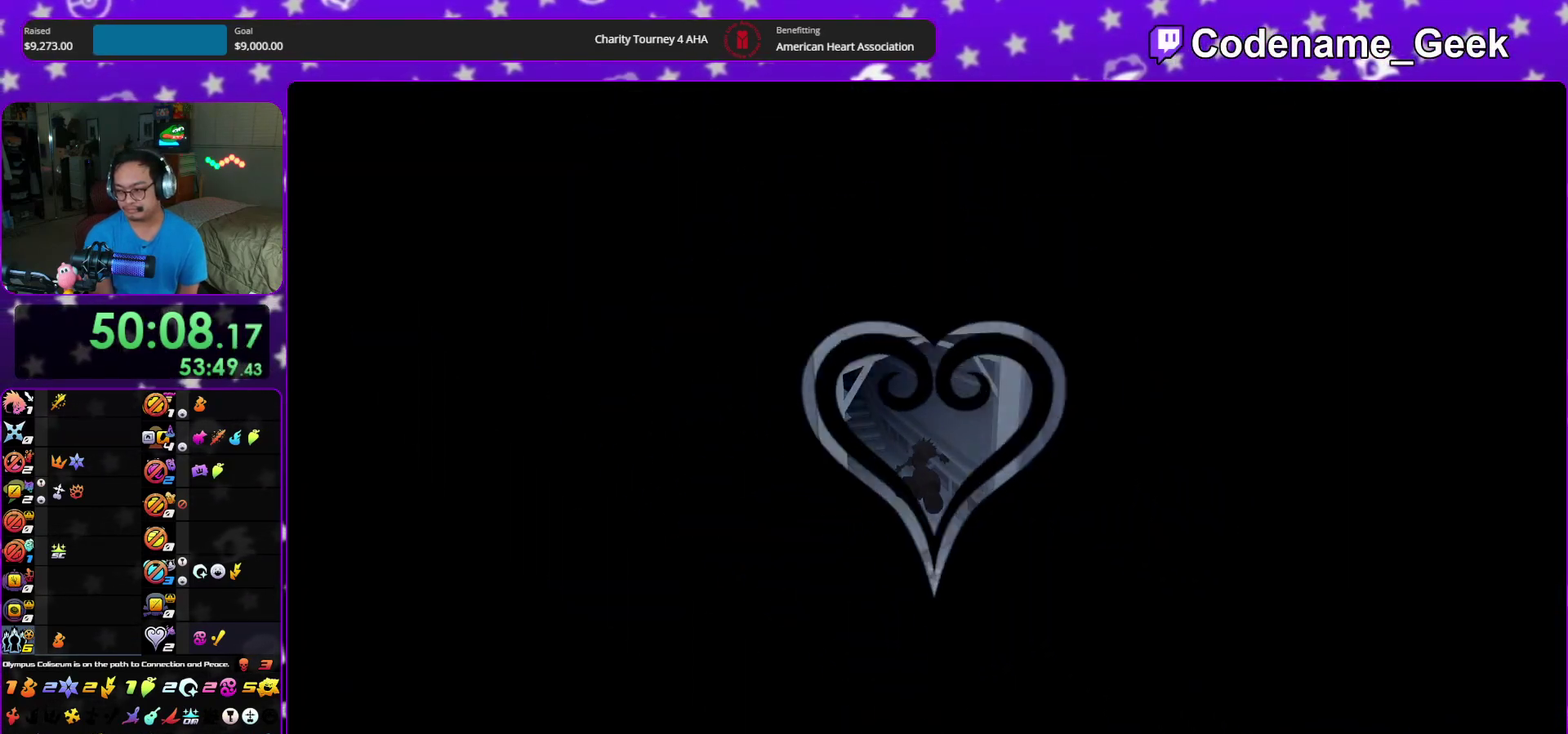
{"dt_ms": 500, "buttons": ["B"], "left_stick": "up", "right_stick": "center", "events": [[17, "A", "up"], [100, "A", "down"], [150, "A", "up"], [250, "A", "down"], [250, "B", "up"], [300, "A", "up"], [300, "B", "down"], [383, "A", "down"], [400, "B", "up"], [450, "A", "up"], [450, "B", "down"]]}
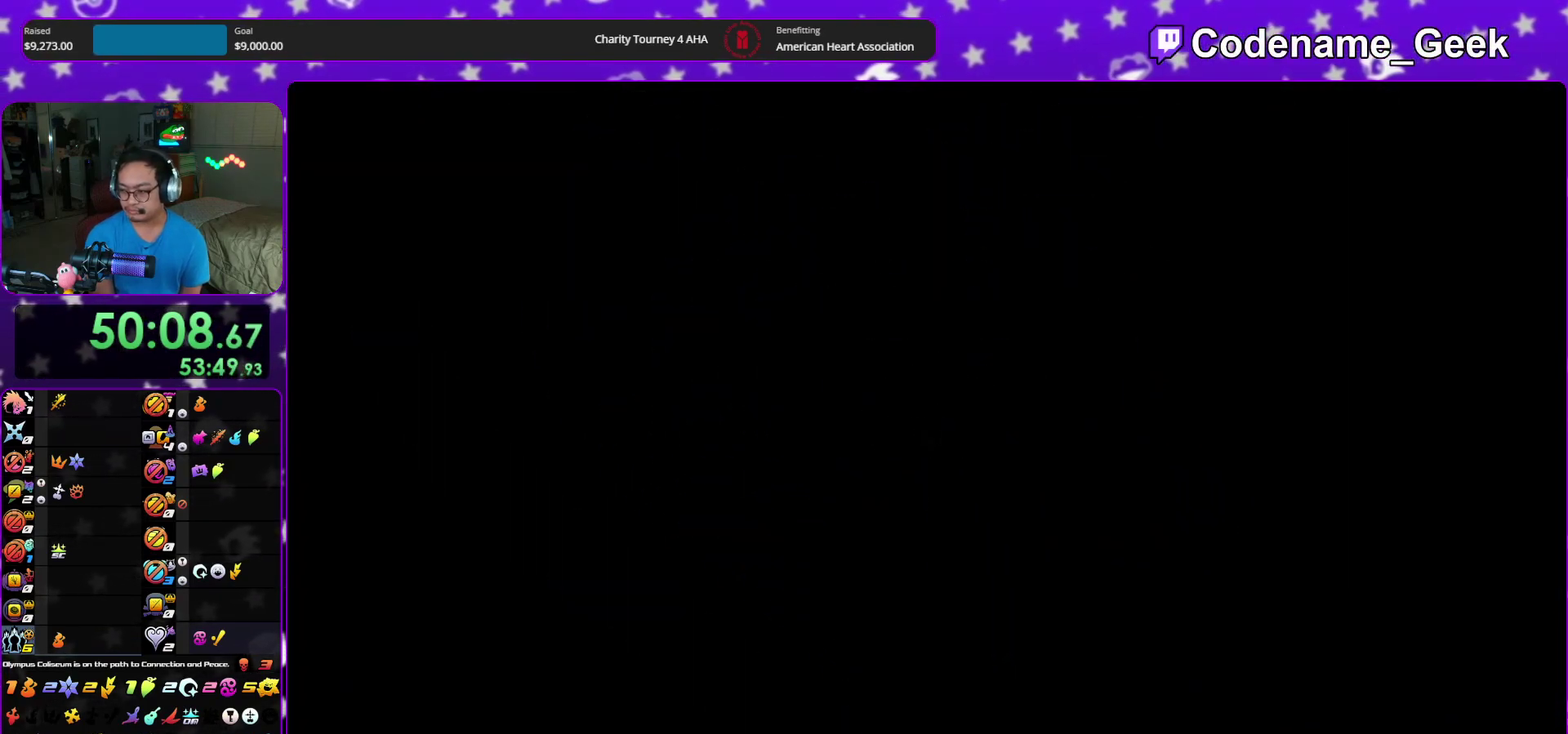
{"dt_ms": 500, "buttons": ["A"], "left_stick": "center", "right_stick": "center", "events": [[33, "A", "down"], [100, "A", "up"], [167, "A", "down"], [167, "B", "up"], [250, "A", "up"], [250, "B", "down"], [267, "left_stick", "center"], [483, "A", "down"], [483, "B", "up"]]}
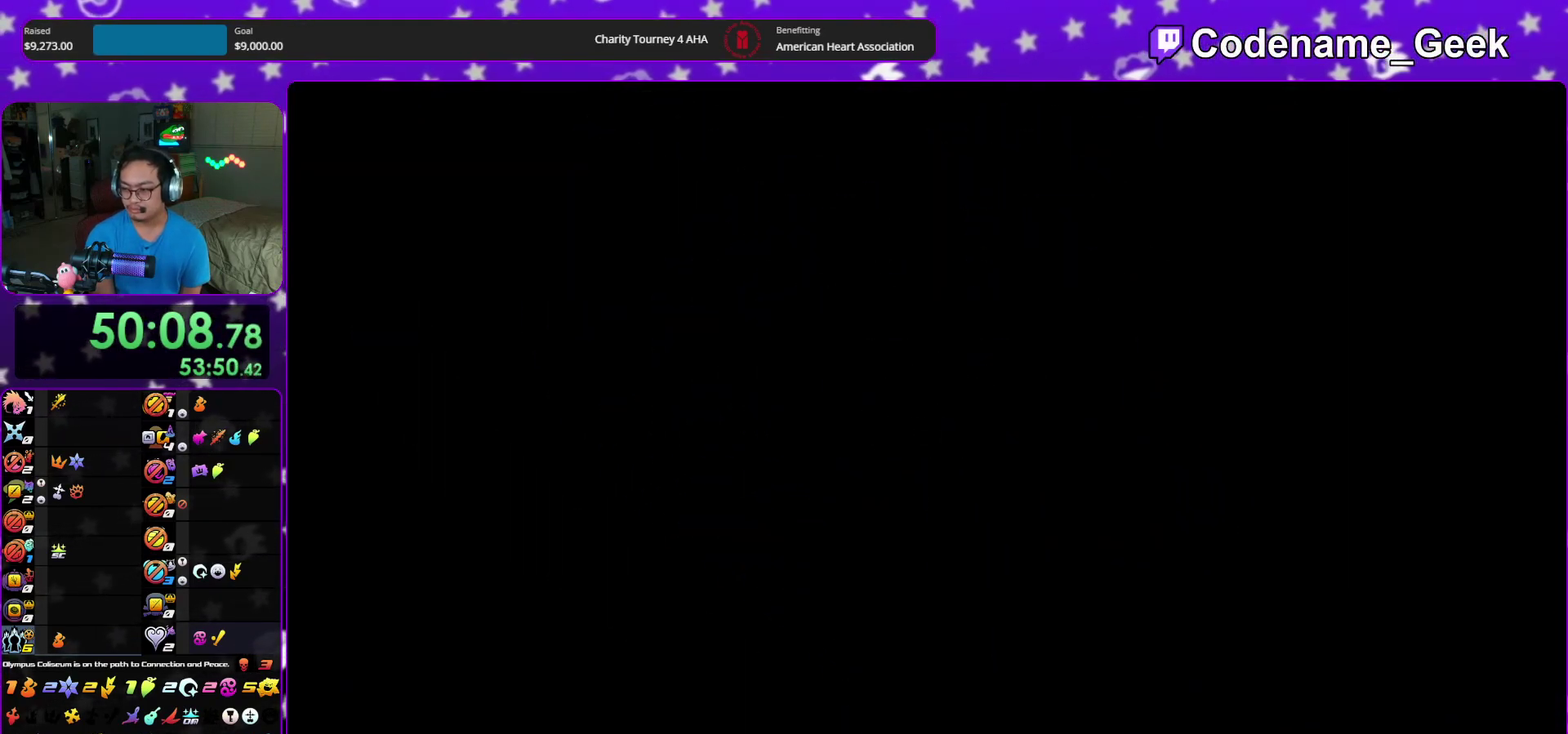
{"dt_ms": 300, "buttons": ["A"], "left_stick": "center", "right_stick": "center", "events": [[50, "A", "up"], [50, "B", "down"], [133, "A", "down"], [133, "B", "up"], [183, "A", "up"], [200, "B", "down"], [283, "A", "down"], [300, "B", "up"]]}
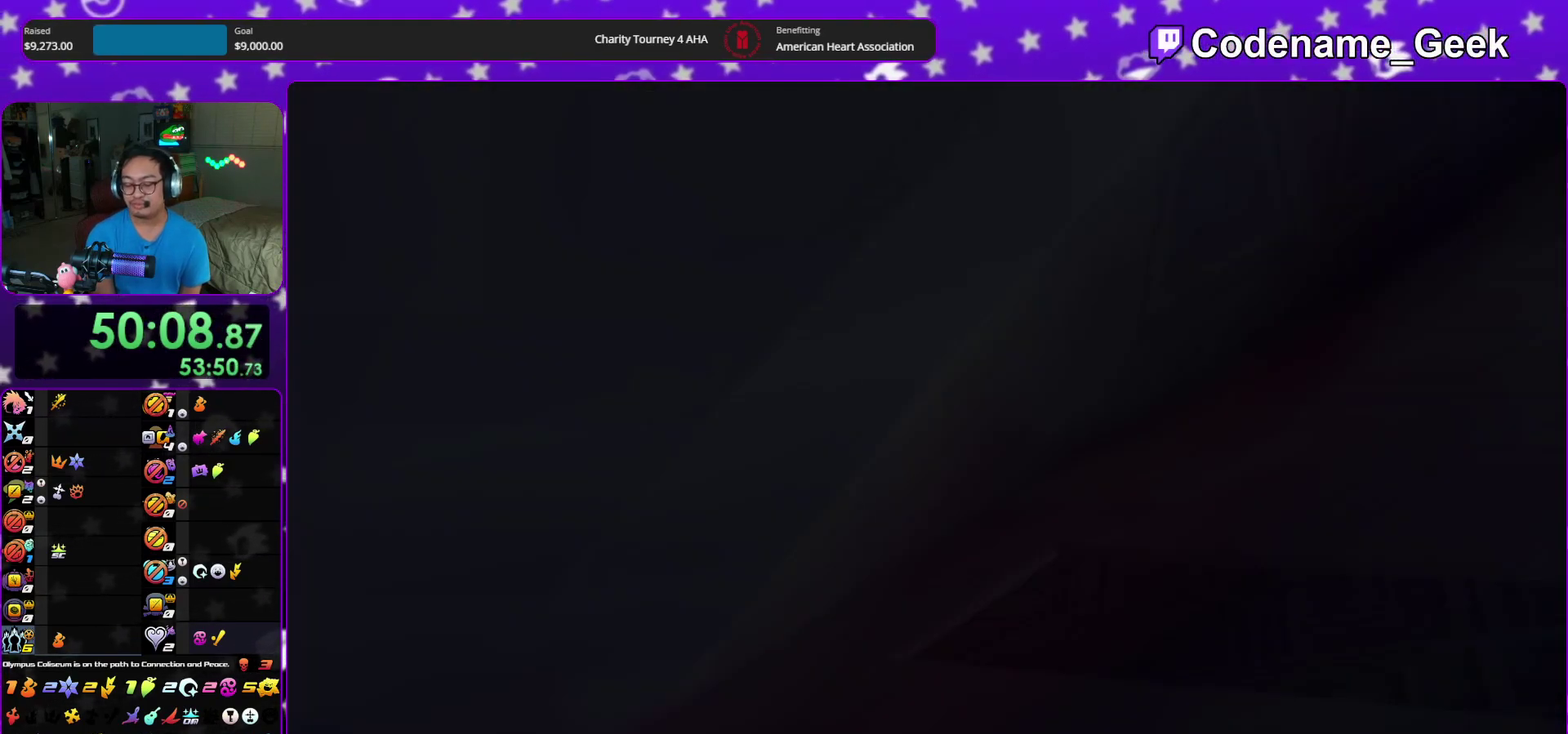
{"dt_ms": 900, "buttons": [], "left_stick": "down", "right_stick": "center", "events": [[33, "A", "up"], [67, "B", "down"], [150, "left_stick", "down"], [167, "B", "up"], [233, "B", "down"], [283, "B", "up"], [300, "A", "down"], [350, "A", "up"], [367, "B", "down"], [467, "B", "up"], [533, "B", "down"], [600, "A", "down"], [600, "B", "up"], [817, "A", "up"]]}
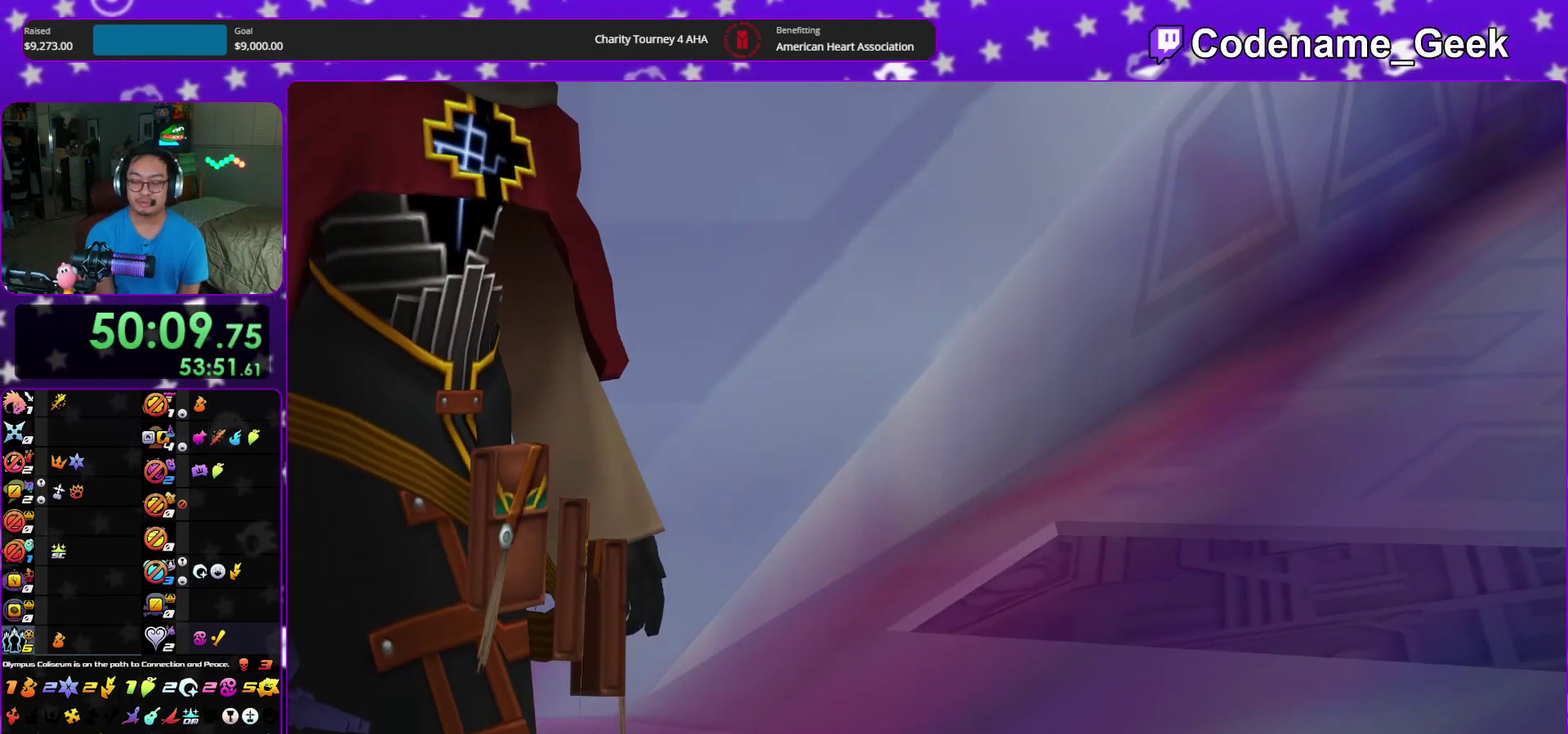
{"dt_ms": 300, "buttons": ["A"], "left_stick": "down", "right_stick": "center", "events": [[267, "A", "down"]]}
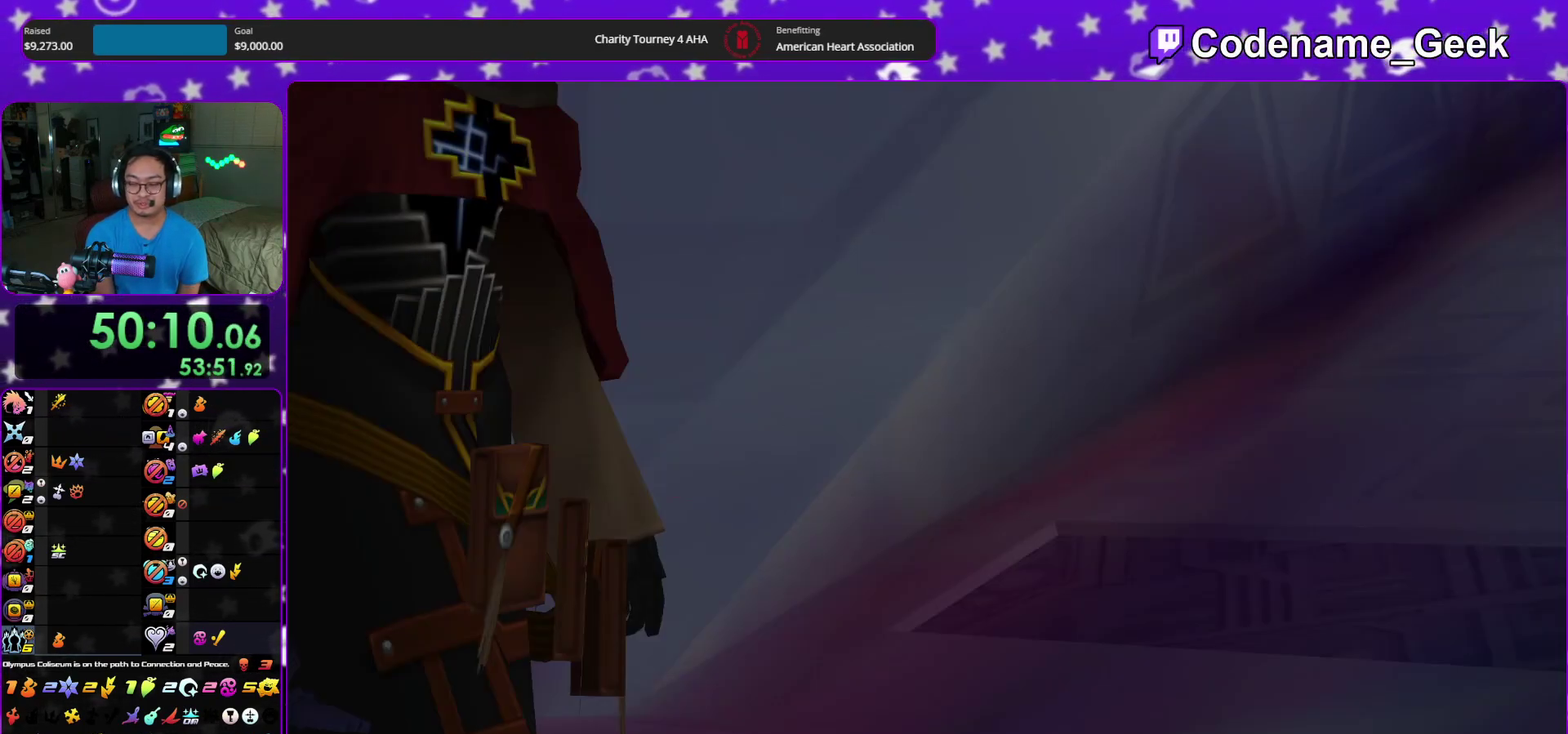
{"dt_ms": 600, "buttons": [], "left_stick": "up-left", "right_stick": "center"}